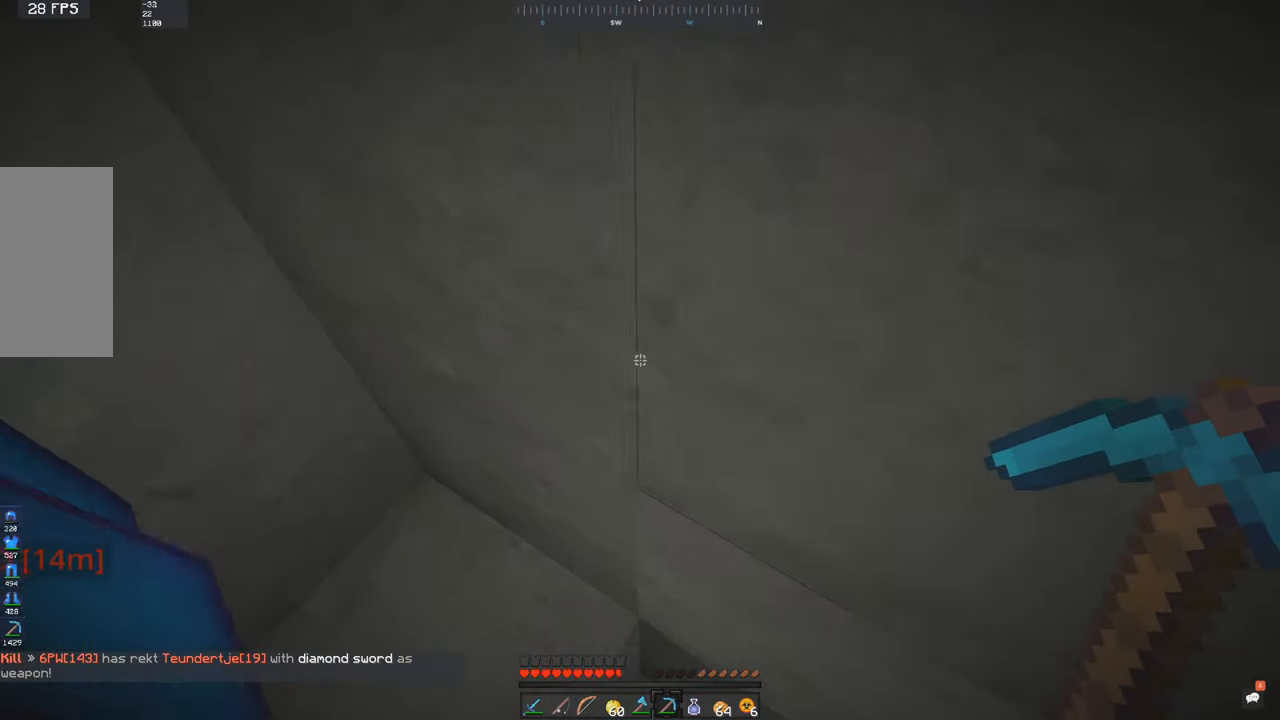
Gameplay with keyboard and mouse; each line is a JSON object with the keys and mouse buttons held at the frame after it. "events" lists presses ("down") and releases ("up") of "a", "d", "s", "space", "w", "mouse_left" and "mouse_right" between this image and that frame as [ms after this image, input, new state], when the widget could be followed in between. "mouse_left", "mouse_right" = the "left", "right" buttons of the "mouse" list. No other keys are recorded. Fast repeated clicks can show as one long hold. Mouse movement is not recorded.
{"keys": [], "mouse": [], "events": [[83, "space", "up"], [300, "w", "up"], [316, "a", "up"]]}
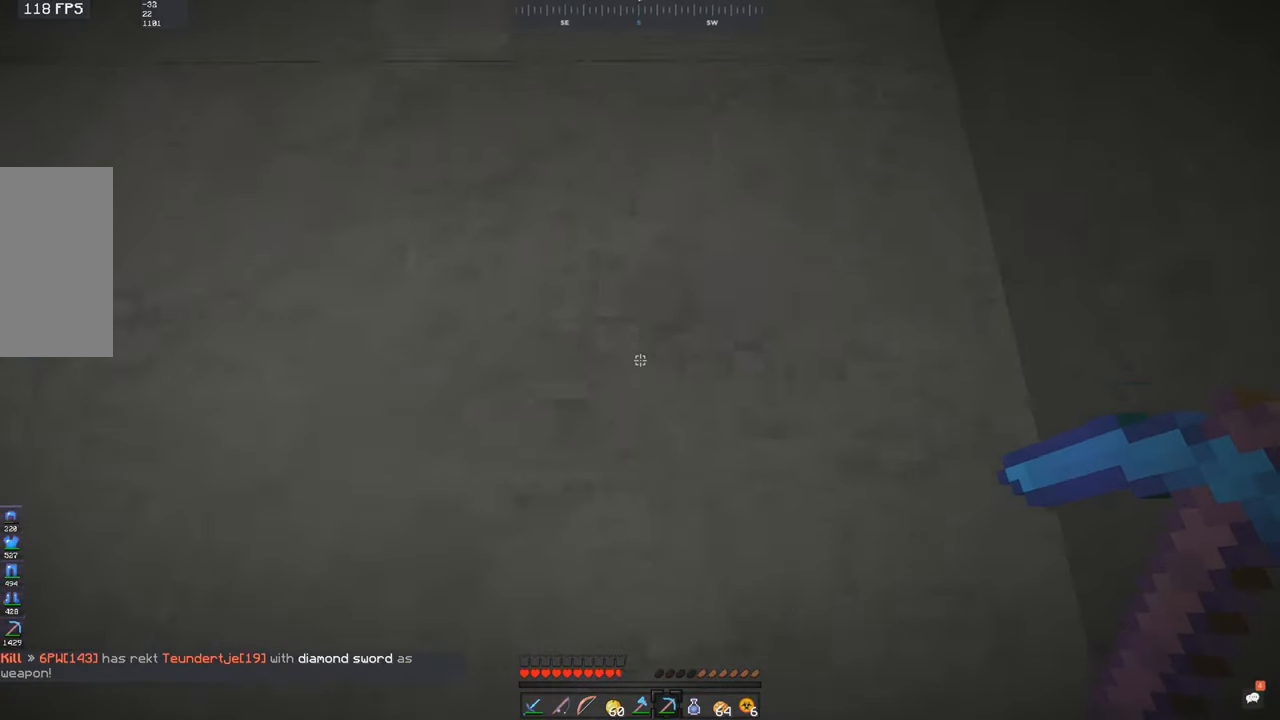
{"keys": ["d"], "mouse": [], "events": [[50, "mouse_left", "down"], [100, "s", "down"], [116, "mouse_left", "up"], [316, "s", "up"], [450, "d", "down"]]}
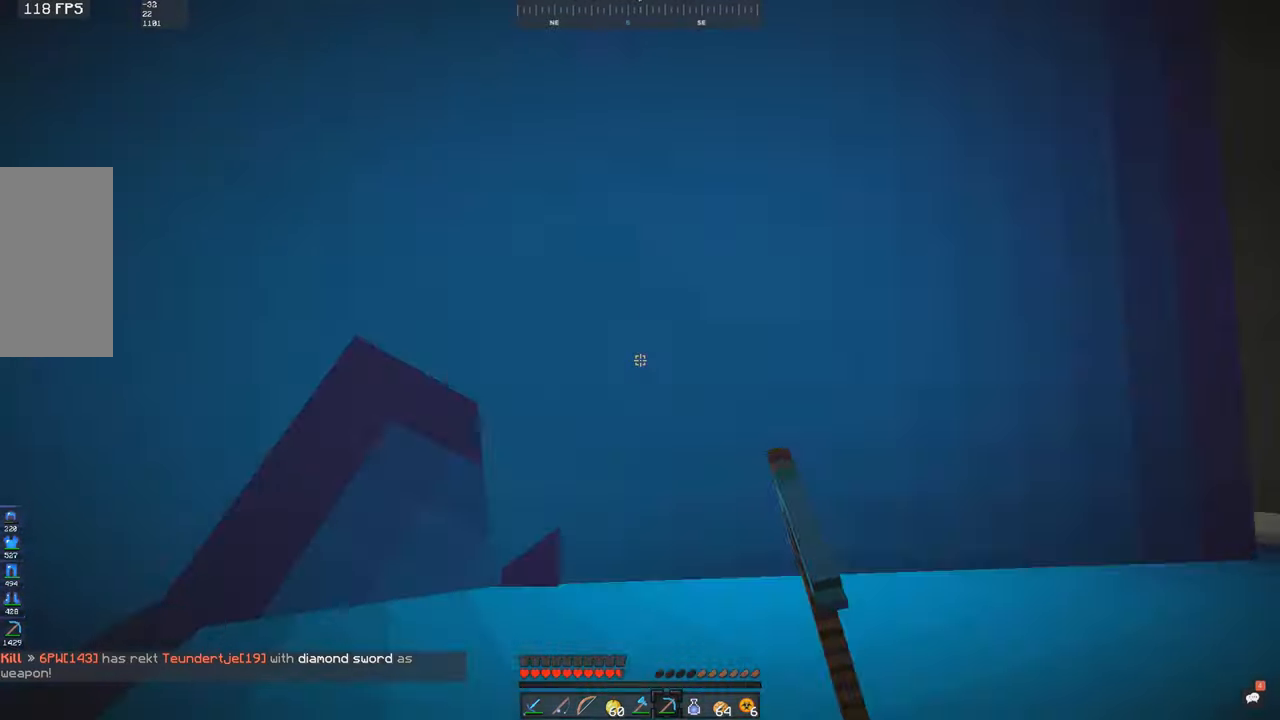
{"keys": ["s"], "mouse": [], "events": [[50, "w", "down"], [166, "d", "up"], [266, "w", "up"], [500, "s", "down"]]}
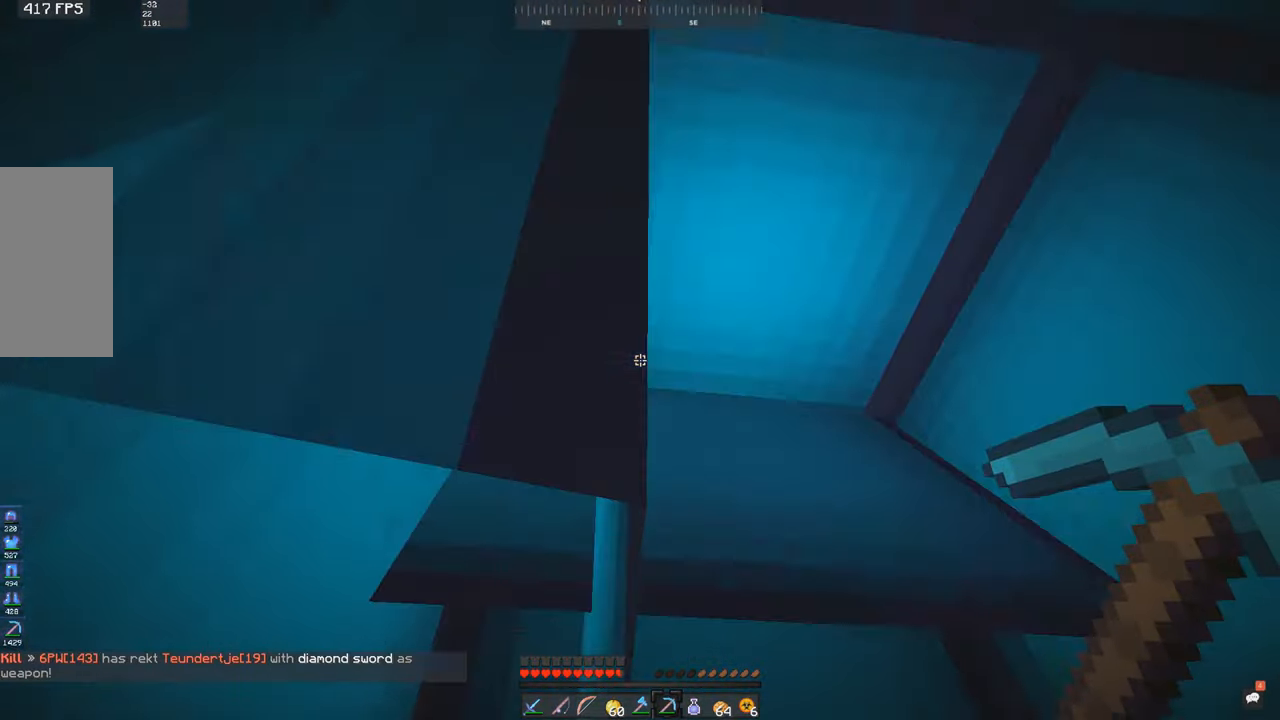
{"keys": [], "mouse": [], "events": [[366, "s", "up"]]}
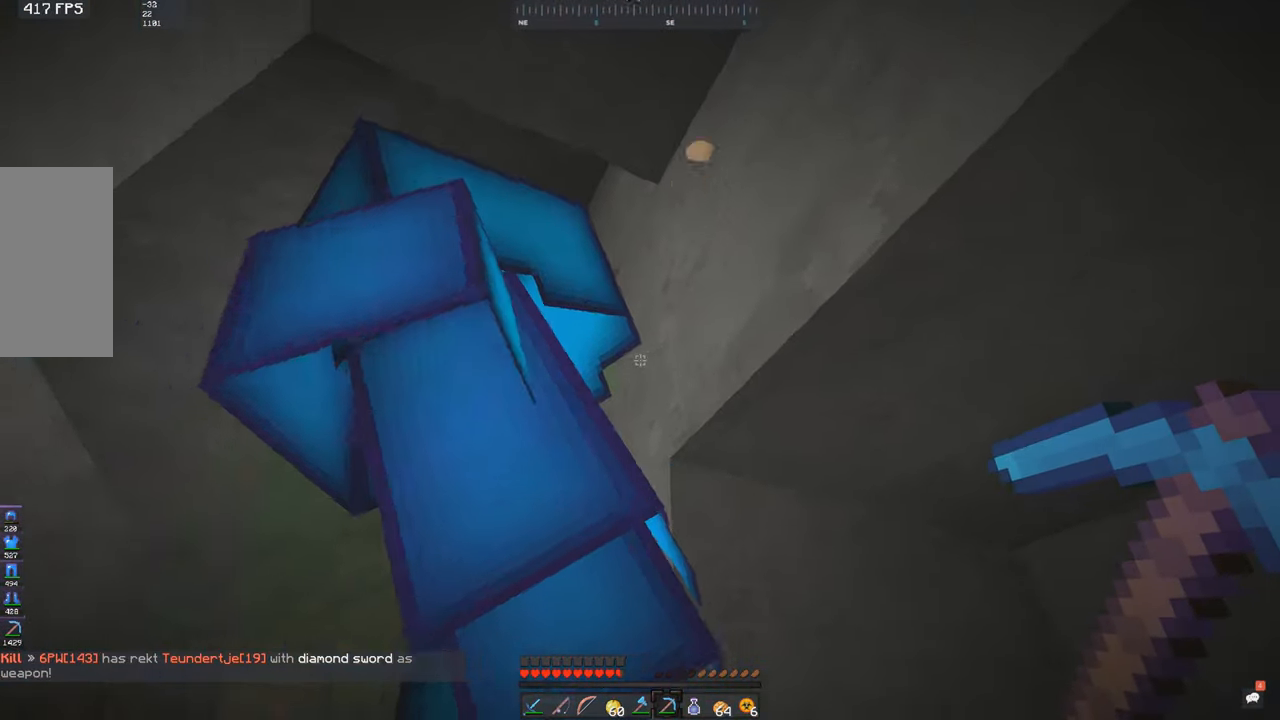
{"keys": ["d"], "mouse": [], "events": [[450, "d", "down"]]}
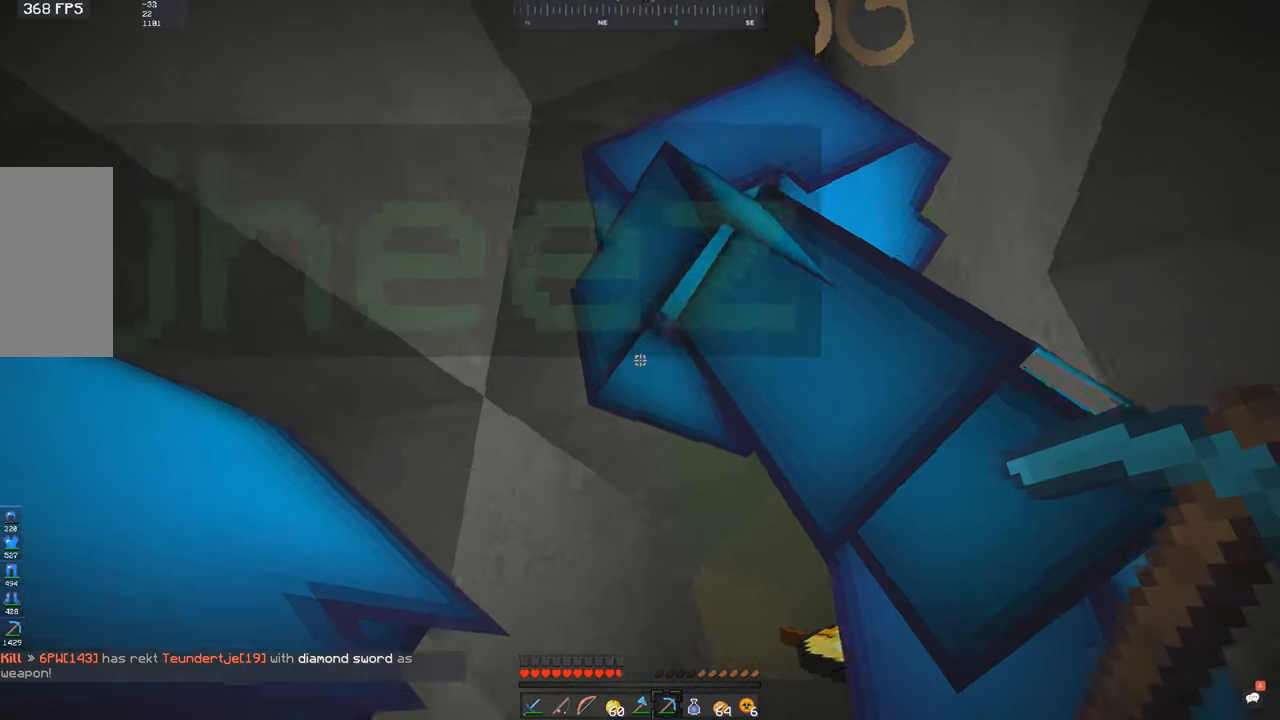
{"keys": ["s"], "mouse": [], "events": [[166, "d", "up"], [233, "s", "down"]]}
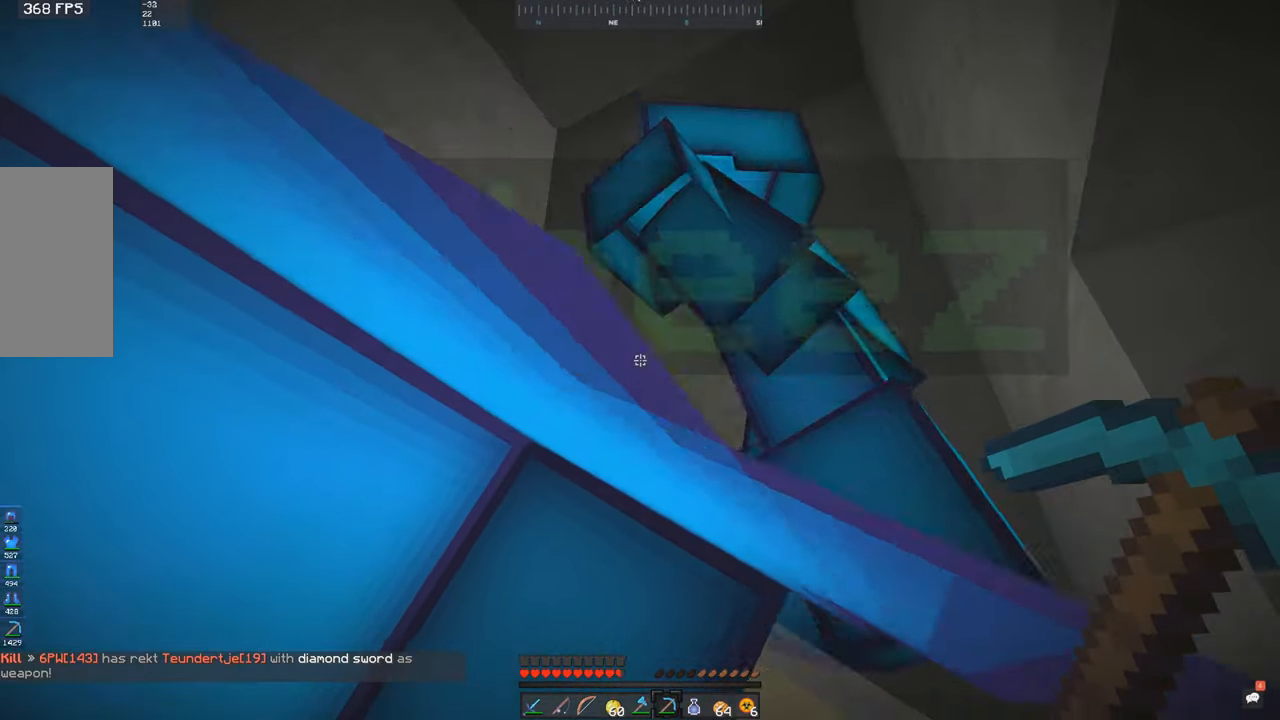
{"keys": ["d", "space", "w"], "mouse": [], "events": [[66, "s", "up"], [150, "d", "down"], [200, "w", "down"], [366, "d", "up"], [400, "space", "down"], [450, "d", "down"]]}
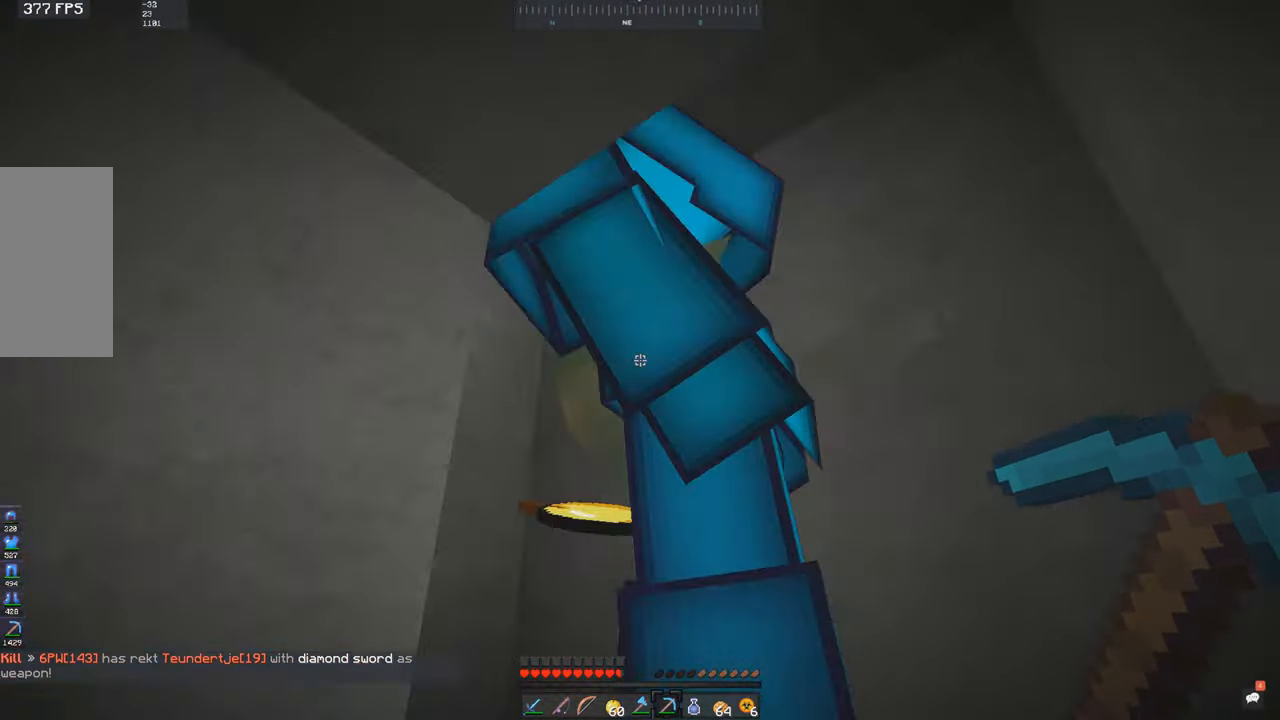
{"keys": ["d", "w"], "mouse": [], "events": [[150, "space", "up"]]}
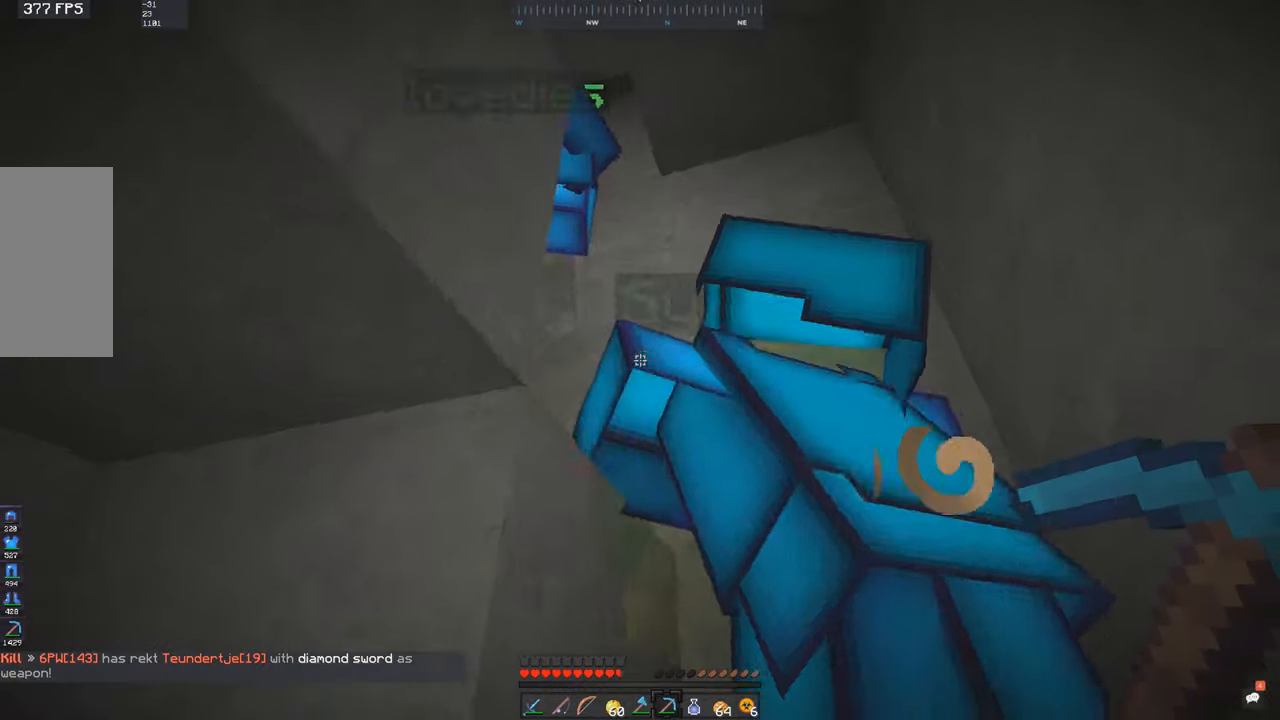
{"keys": ["d", "space", "w"], "mouse": [], "events": [[17, "w", "up"], [217, "d", "up"], [250, "d", "down"], [300, "w", "down"], [417, "space", "down"]]}
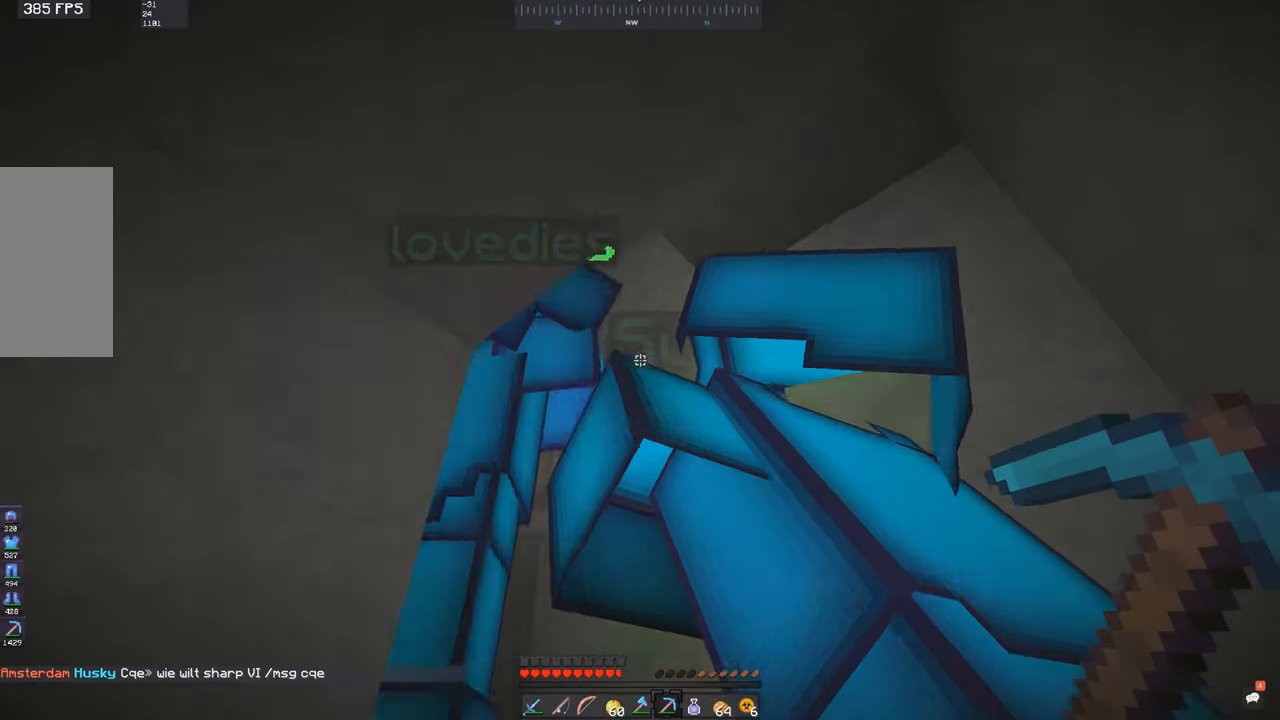
{"keys": ["d"], "mouse": [], "events": [[150, "space", "up"], [217, "w", "up"], [317, "d", "up"], [450, "d", "down"]]}
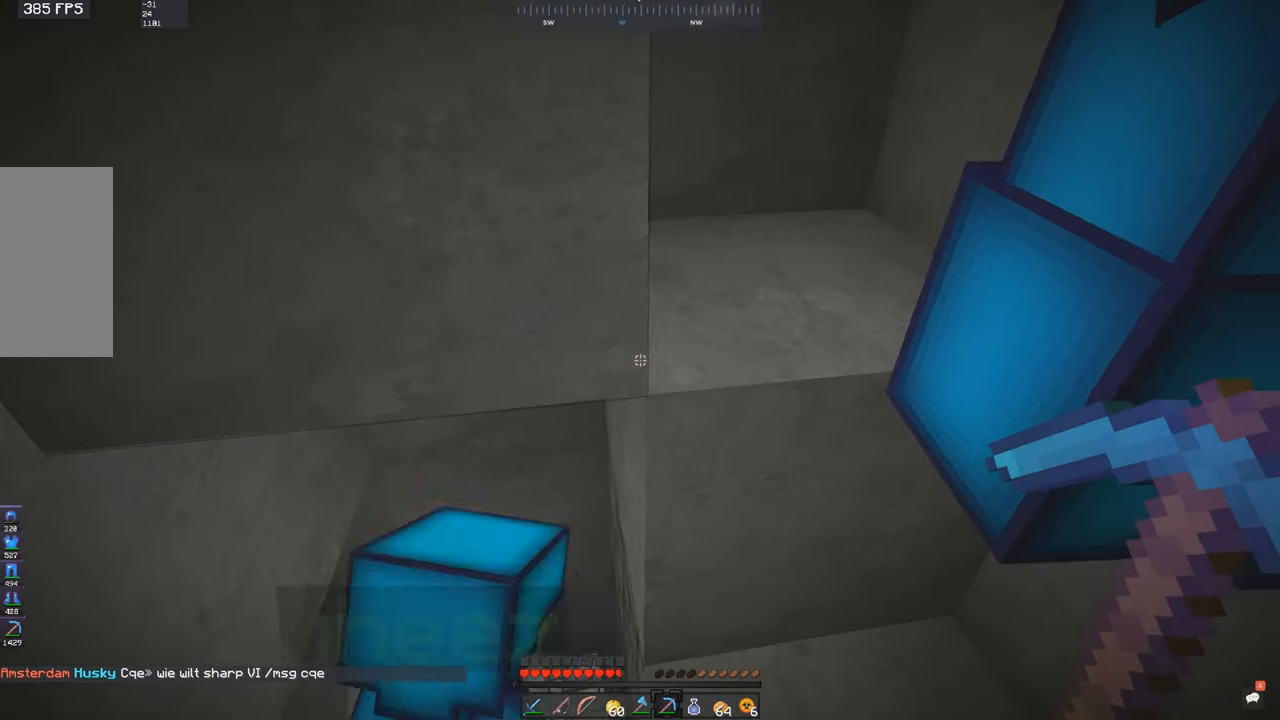
{"keys": [], "mouse": [], "events": [[350, "d", "up"]]}
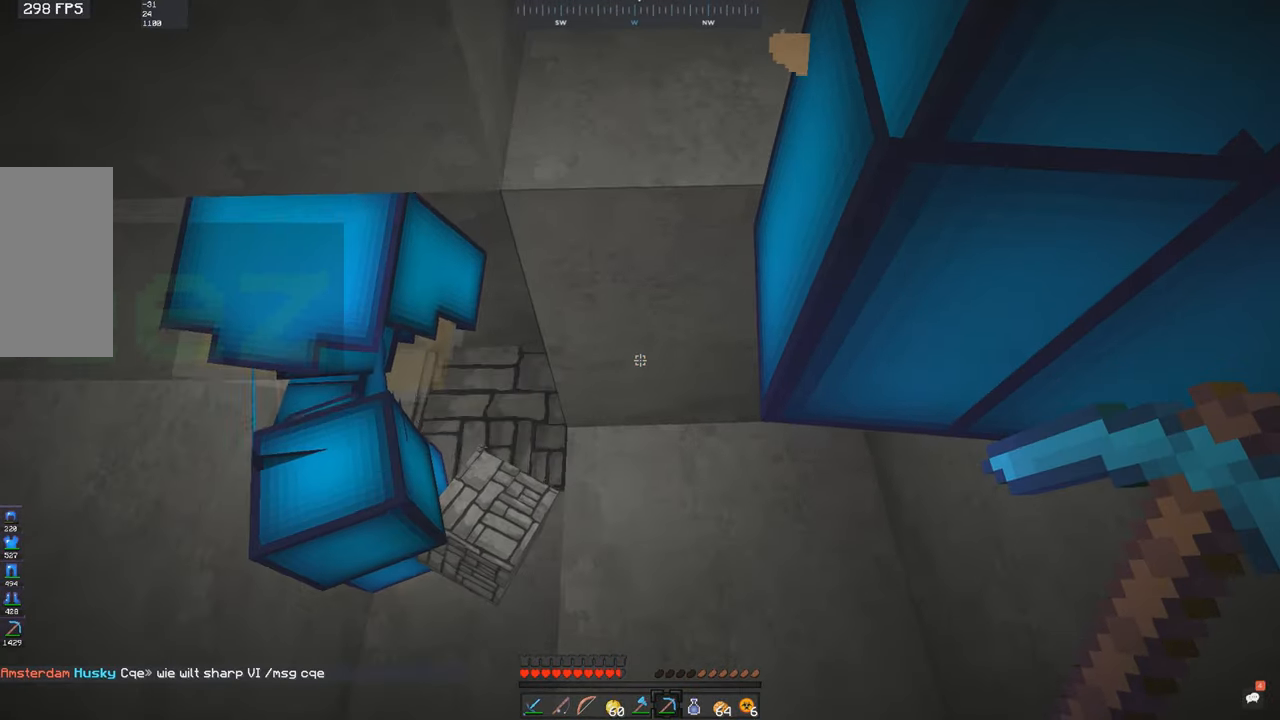
{"keys": ["d"], "mouse": [], "events": [[283, "d", "down"]]}
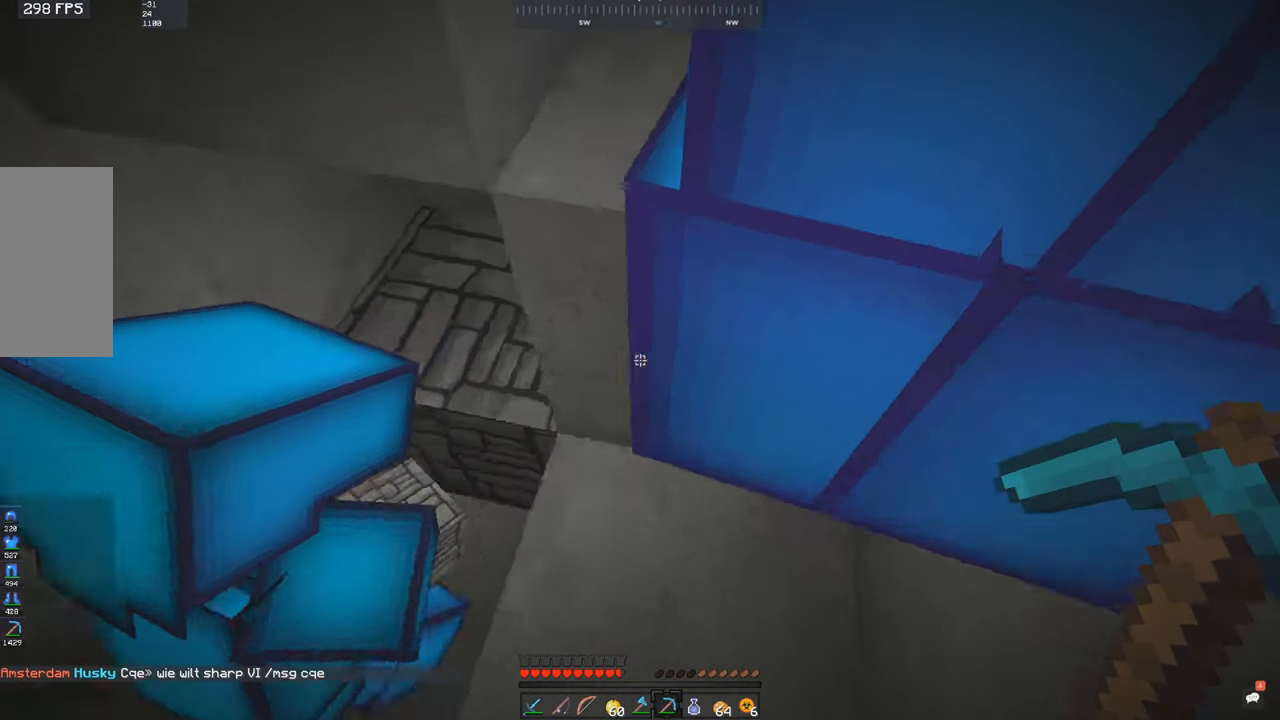
{"keys": ["s"], "mouse": [], "events": [[50, "d", "up"], [117, "d", "down"], [350, "d", "up"], [383, "s", "down"]]}
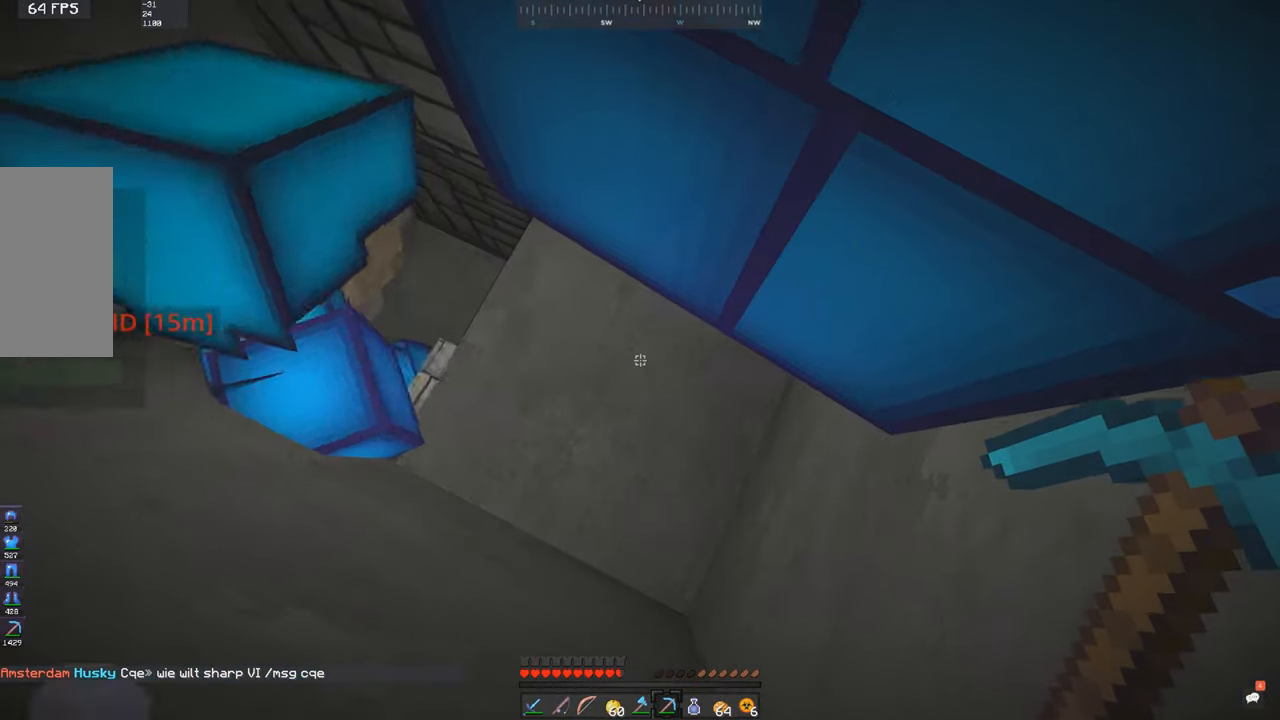
{"keys": ["a", "space"], "mouse": [], "events": [[100, "space", "down"], [200, "s", "up"], [283, "a", "down"], [433, "mouse_left", "down"], [483, "mouse_left", "up"]]}
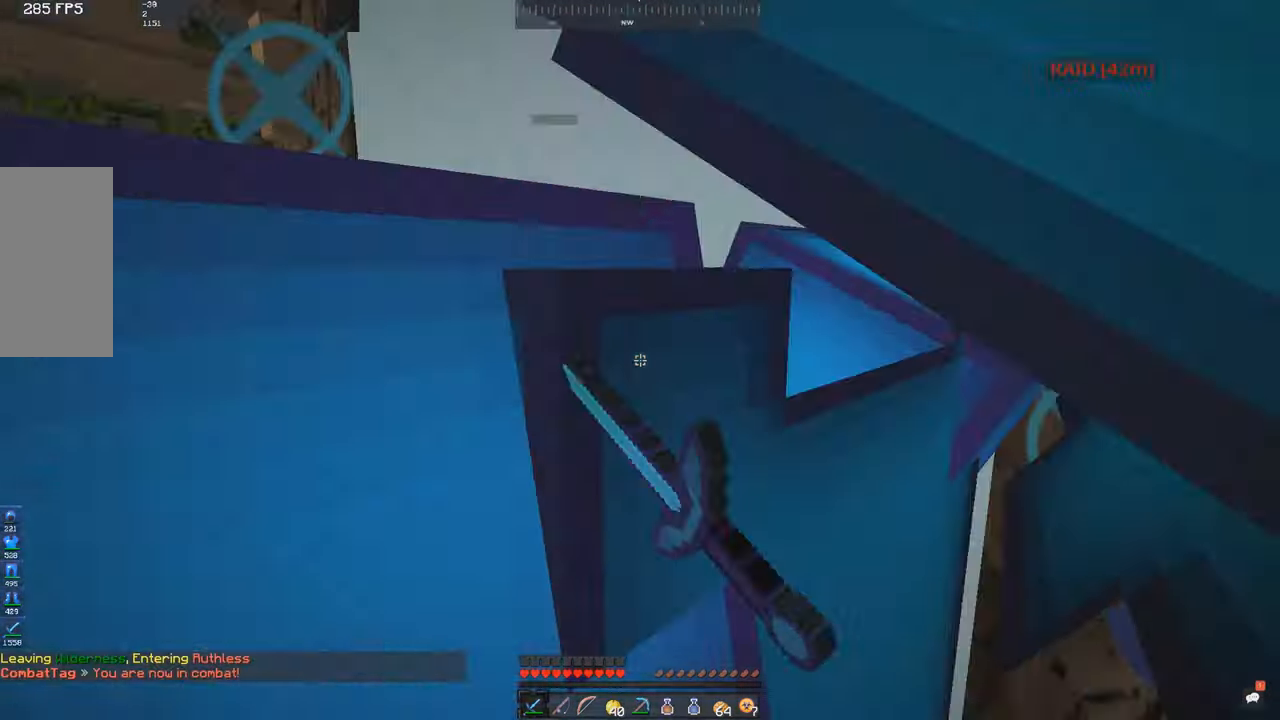
{"keys": ["a", "space"], "mouse": ["left"], "events": [[83, "s", "down"], [183, "a", "up"], [283, "mouse_left", "down"], [333, "a", "down"], [450, "s", "up"]]}
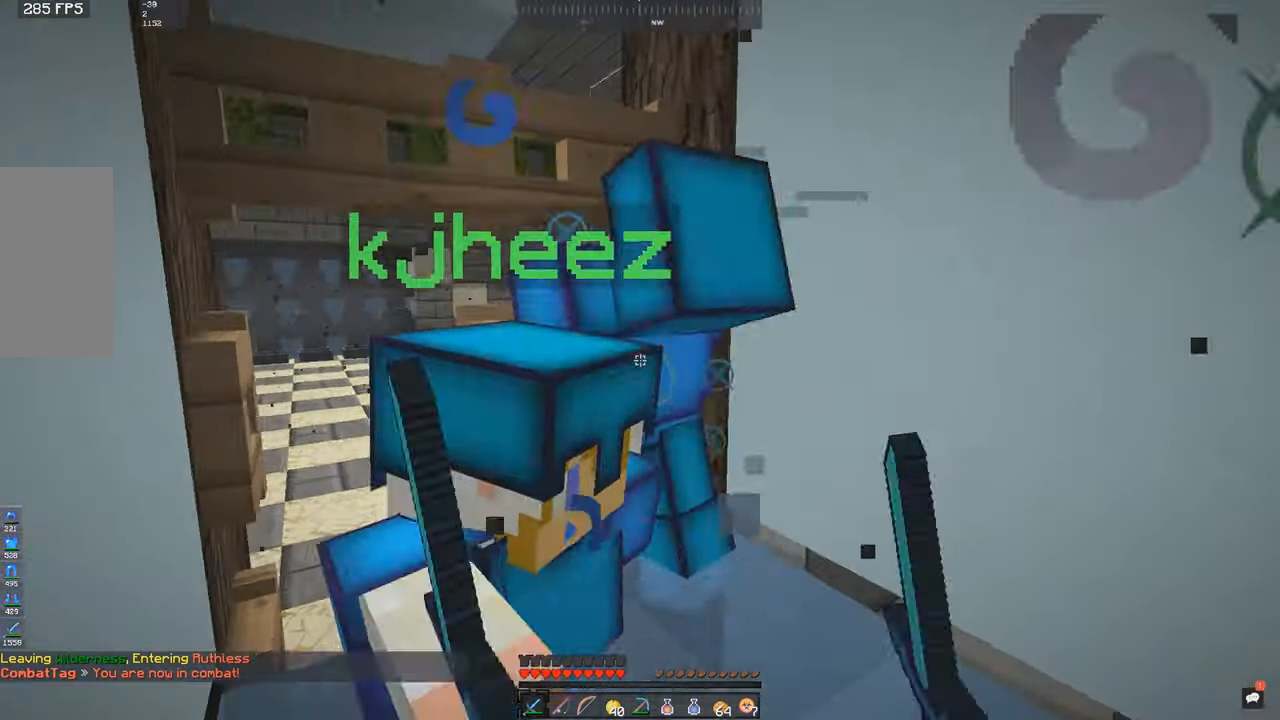
{"keys": ["d", "space", "w"], "mouse": ["left"], "events": [[50, "w", "down"], [83, "a", "up"], [133, "d", "down"]]}
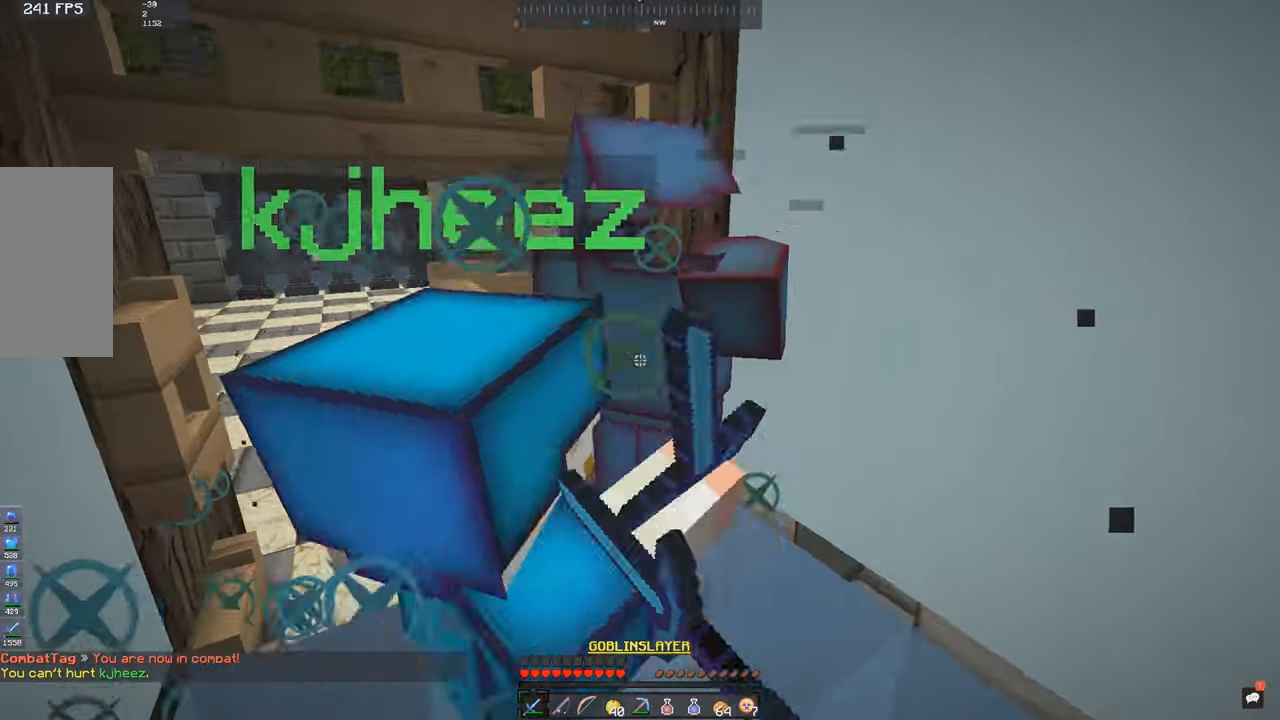
{"keys": ["space", "w"], "mouse": ["left"], "events": [[50, "mouse_left", "up"], [83, "a", "down"], [83, "mouse_left", "down"], [150, "d", "up"], [150, "mouse_left", "up"], [200, "mouse_left", "down"], [250, "a", "up"], [250, "mouse_left", "up"], [333, "d", "down"], [383, "mouse_left", "down"], [500, "d", "up"]]}
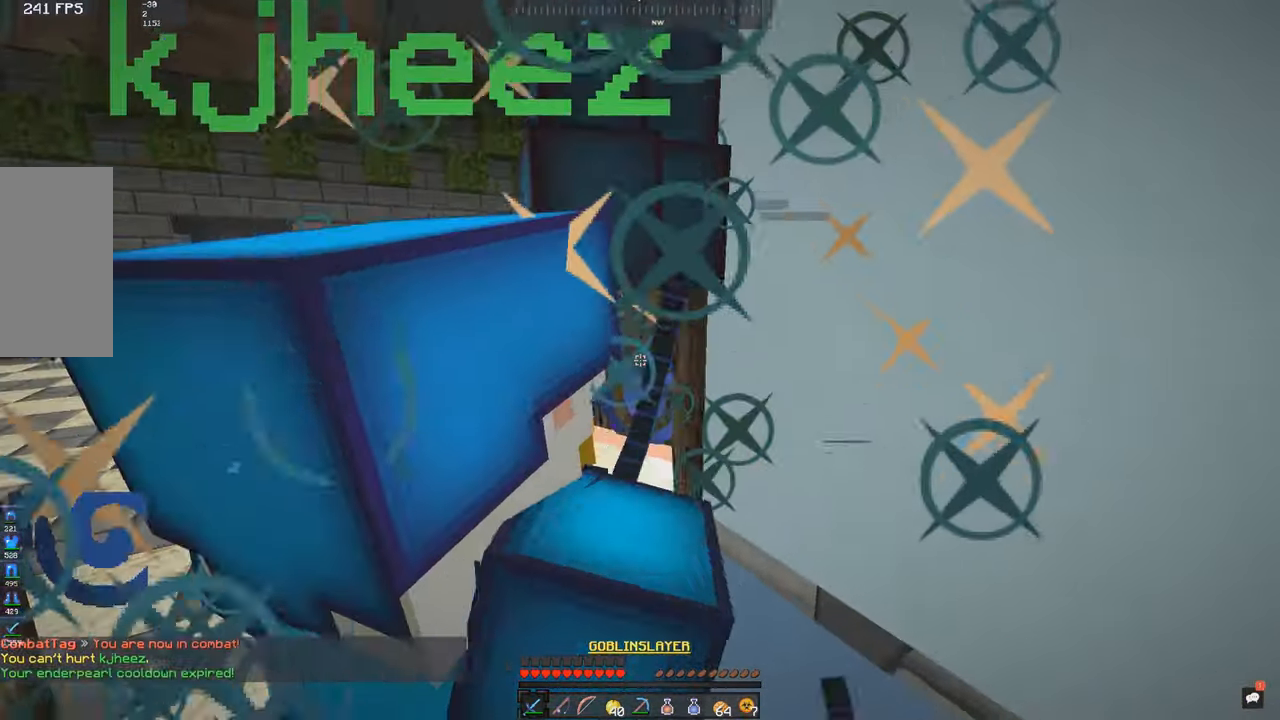
{"keys": ["a", "s", "space"], "mouse": [], "events": [[50, "mouse_left", "up"], [83, "mouse_left", "down"], [233, "w", "up"], [250, "mouse_left", "up"], [267, "s", "down"], [283, "a", "down"], [333, "mouse_left", "down"], [500, "mouse_left", "up"]]}
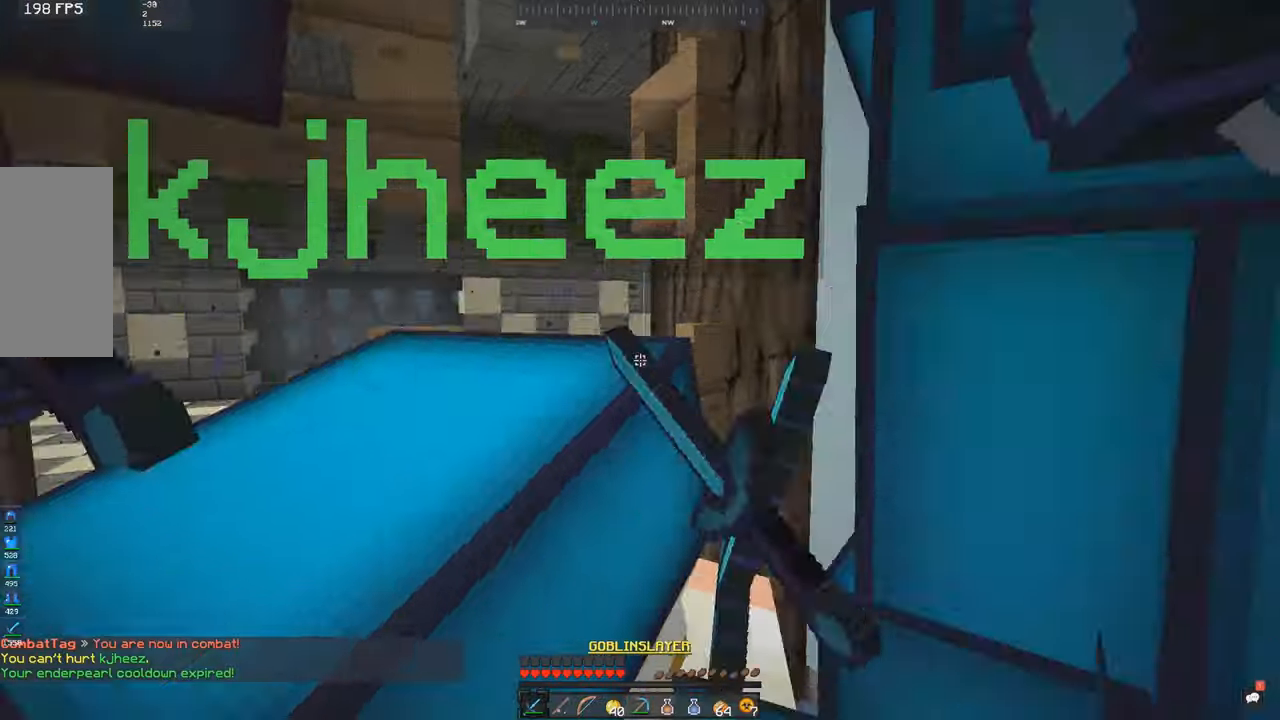
{"keys": ["a", "space", "w"], "mouse": [], "events": [[34, "a", "up"], [34, "mouse_left", "down"], [84, "a", "down"], [134, "w", "down"], [184, "s", "up"], [200, "mouse_left", "up"], [234, "mouse_left", "down"], [284, "mouse_left", "up"], [384, "mouse_left", "down"], [484, "mouse_left", "up"]]}
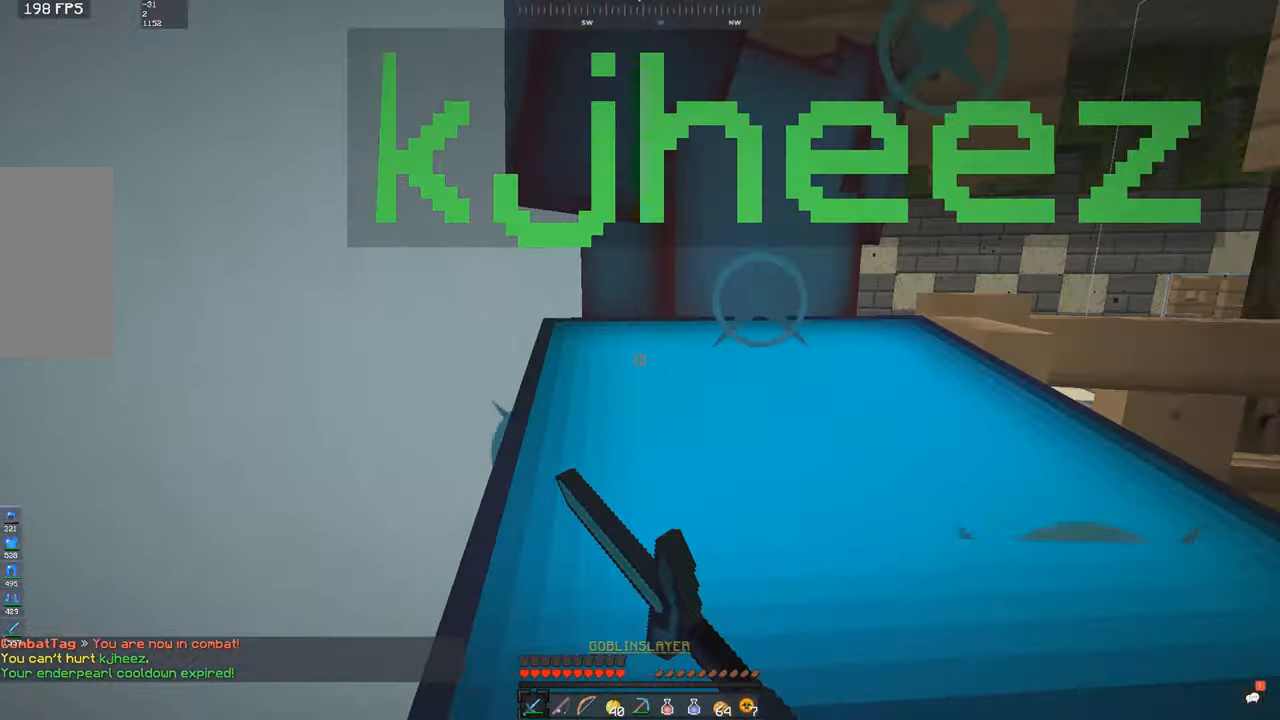
{"keys": ["w"], "mouse": [], "events": [[34, "a", "up"], [134, "mouse_left", "down"], [400, "mouse_left", "up"], [434, "space", "up"], [450, "mouse_left", "down"], [500, "mouse_left", "up"]]}
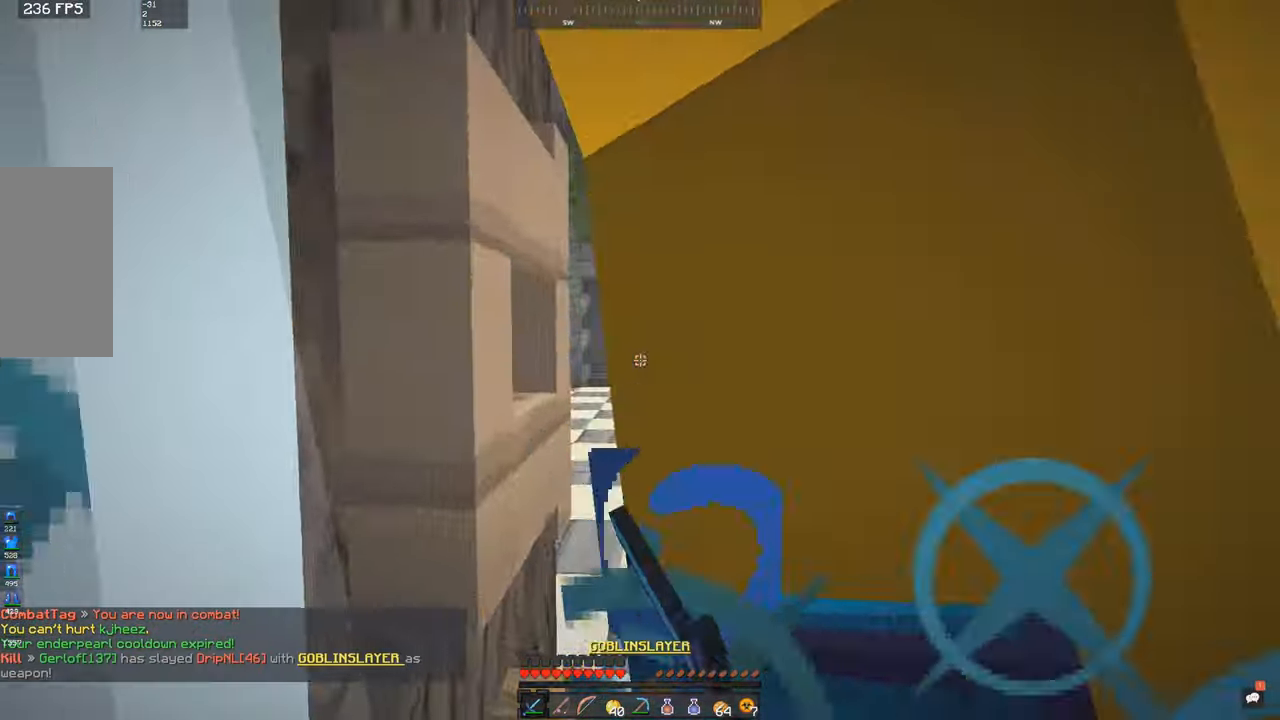
{"keys": ["w"], "mouse": [], "events": [[84, "mouse_left", "down"], [150, "mouse_left", "up"], [184, "mouse_left", "down"], [234, "d", "down"], [250, "mouse_left", "up"], [350, "mouse_left", "down"], [400, "mouse_left", "up"], [450, "d", "up"]]}
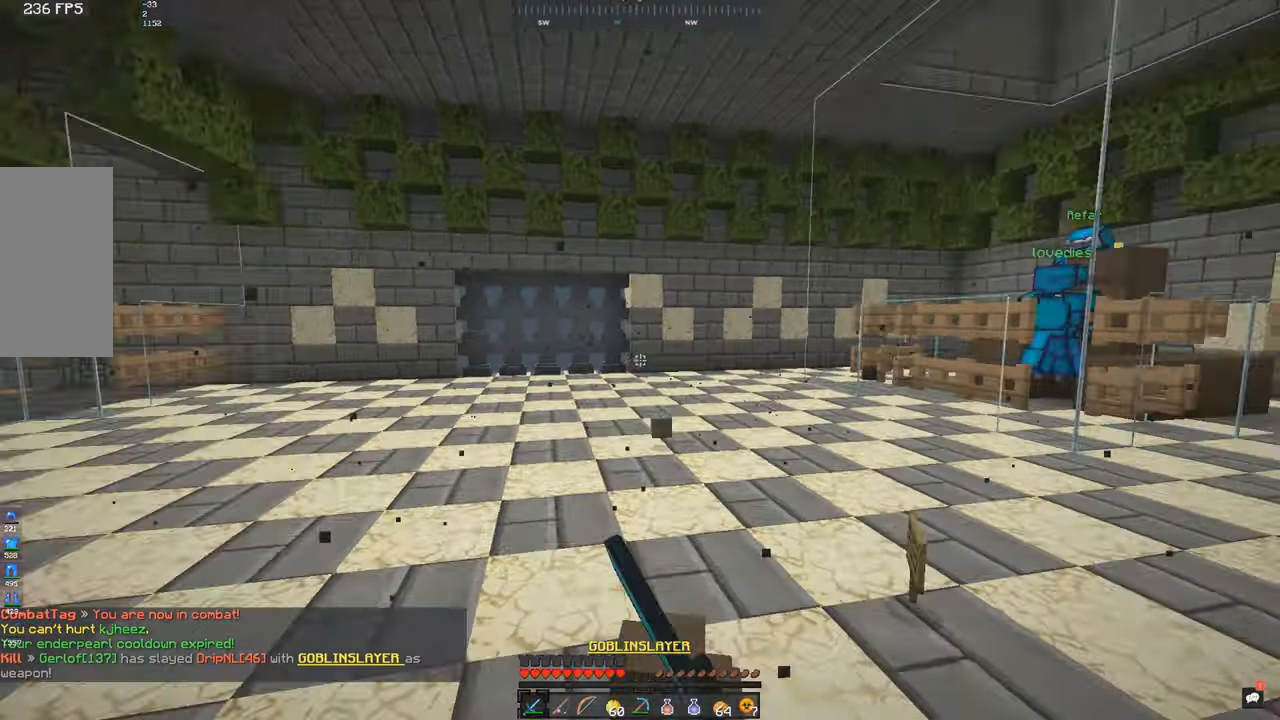
{"keys": ["w"], "mouse": [], "events": [[134, "a", "down"], [400, "a", "up"]]}
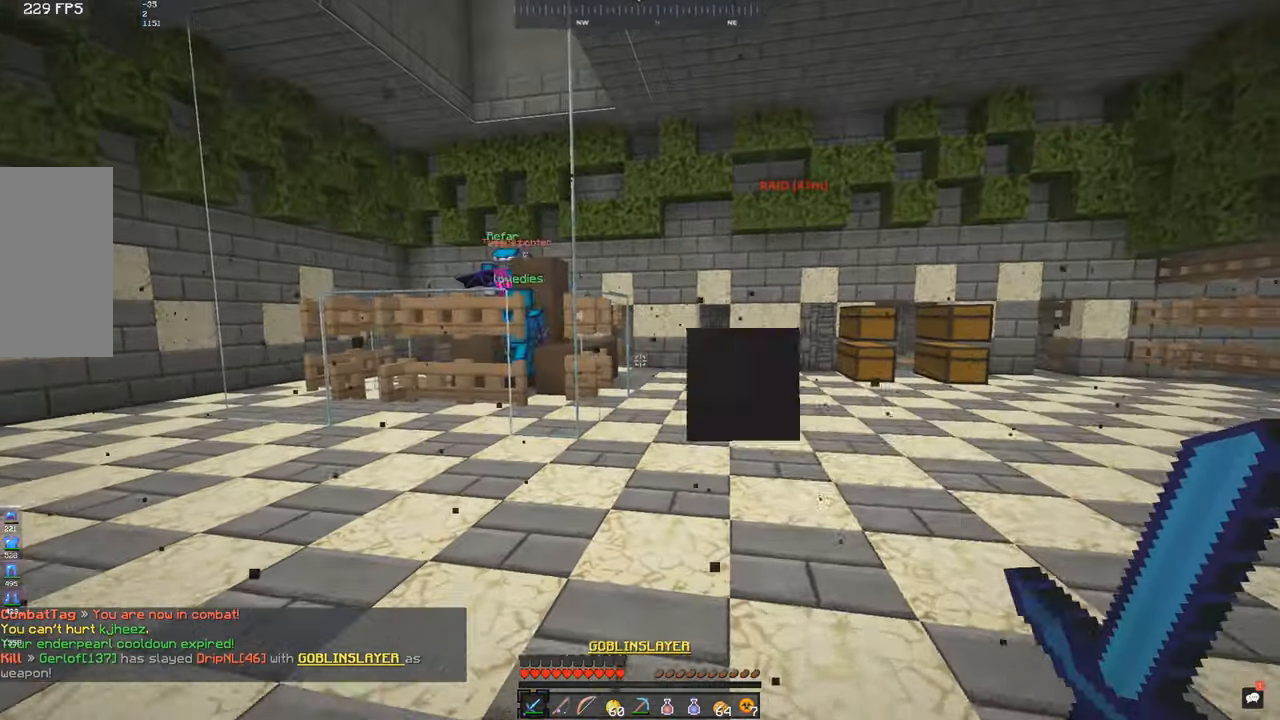
{"keys": ["w"], "mouse": []}
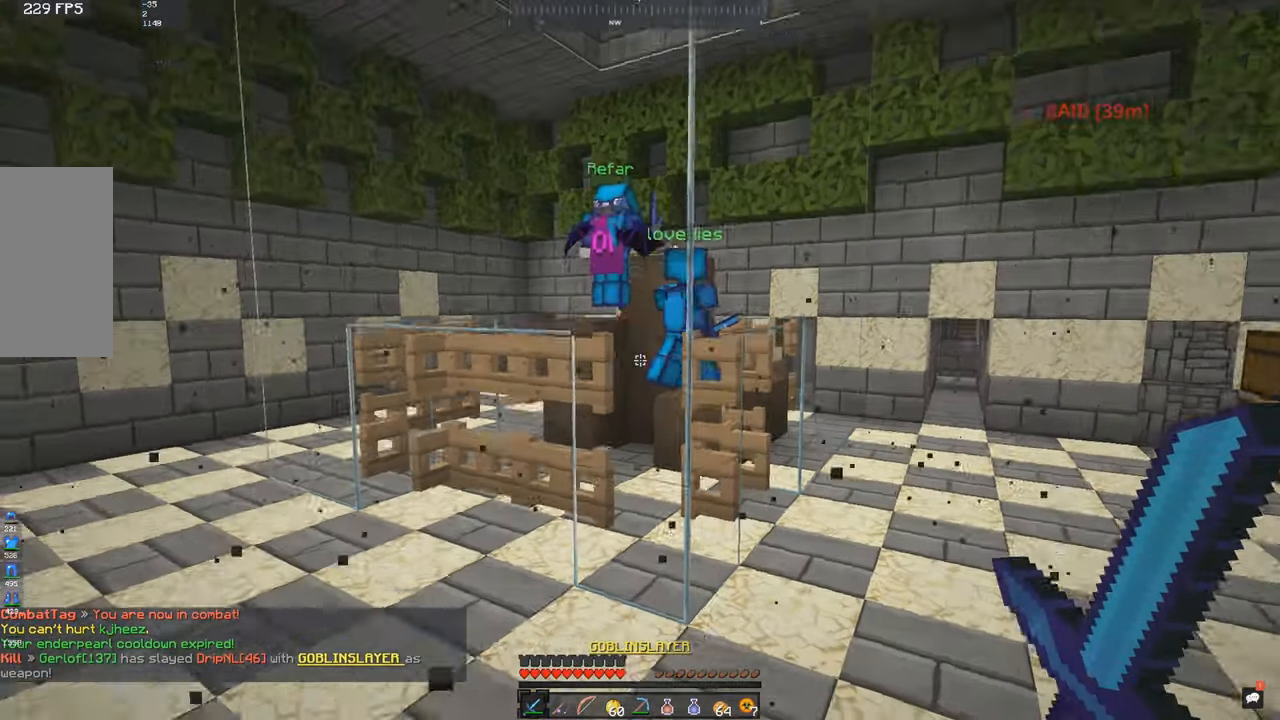
{"keys": ["a", "w"], "mouse": [], "events": [[234, "space", "down"], [284, "a", "down"], [450, "space", "up"]]}
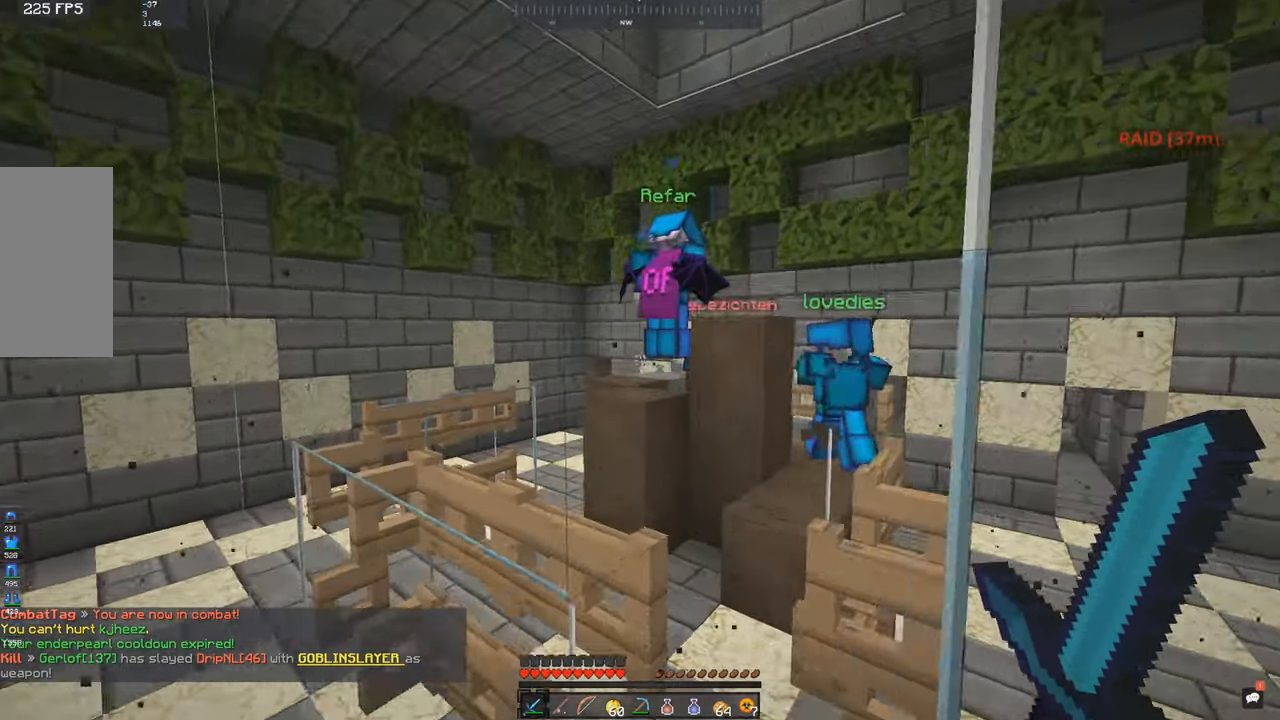
{"keys": ["a", "w"], "mouse": [], "events": [[250, "w", "up"], [384, "w", "down"]]}
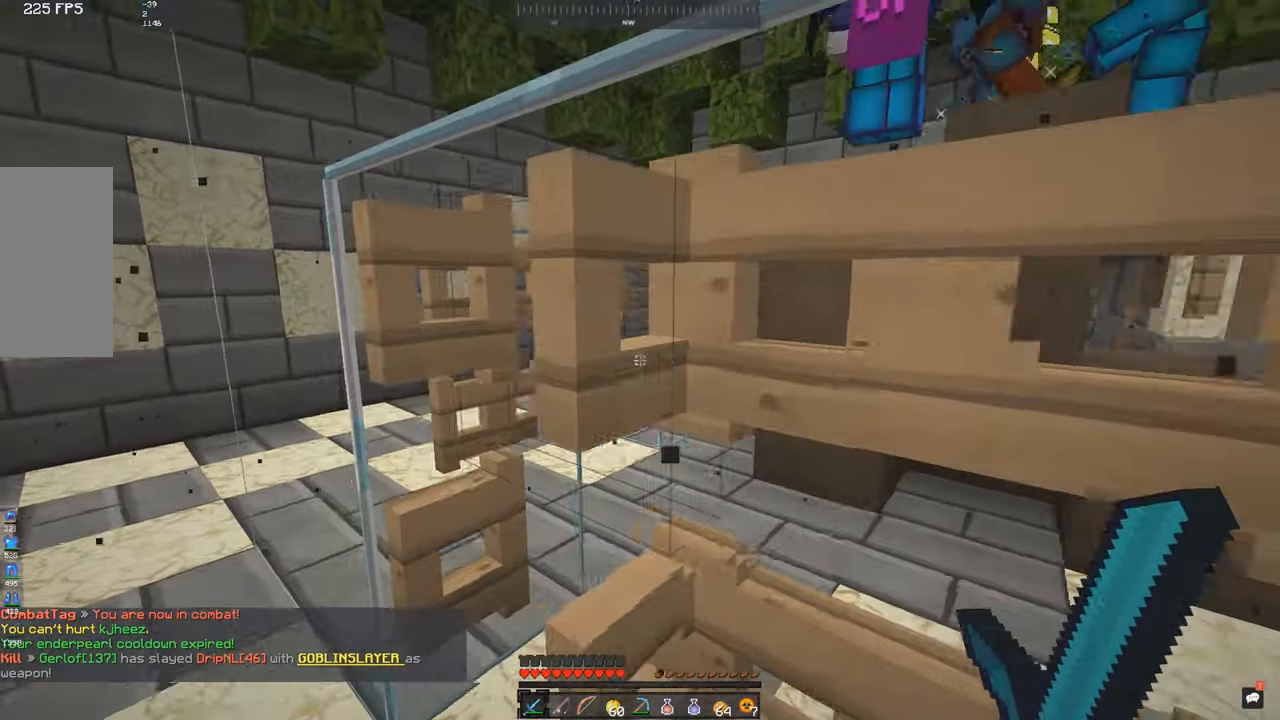
{"keys": ["a", "w"], "mouse": [], "events": [[200, "a", "up"], [334, "a", "down"]]}
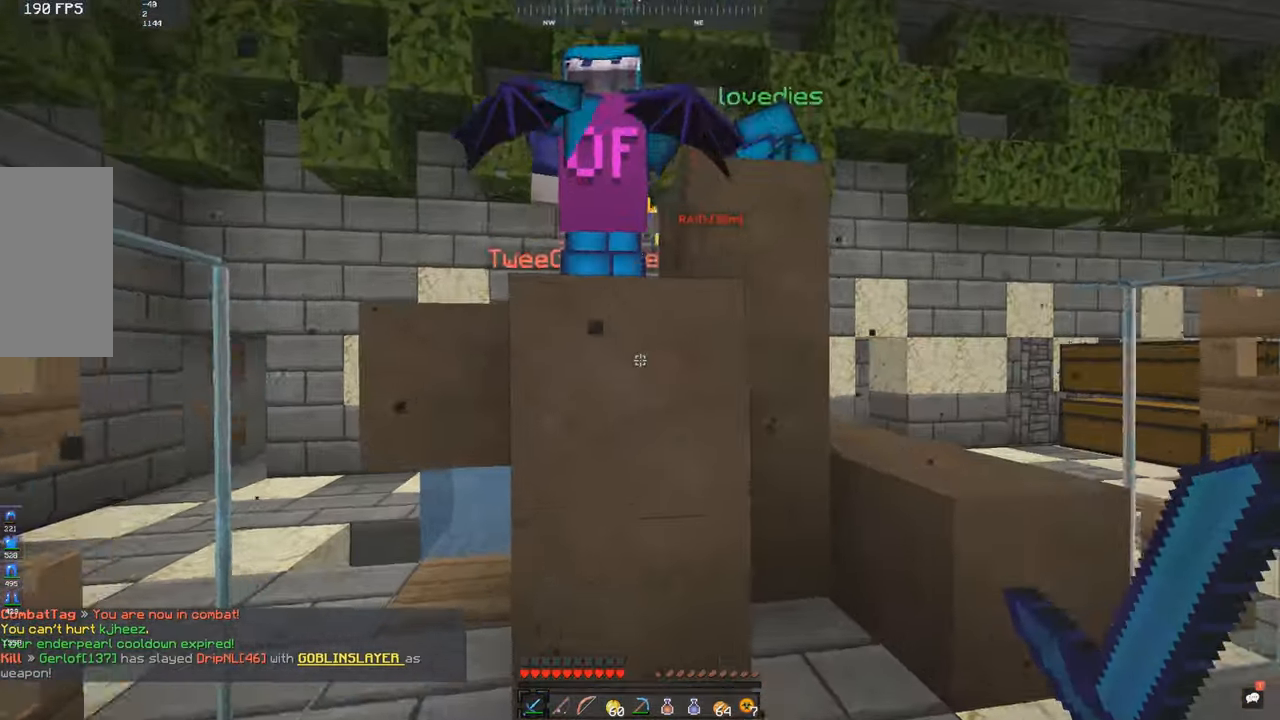
{"keys": [], "mouse": [], "events": [[284, "mouse_left", "down"], [350, "a", "up"], [350, "w", "up"], [467, "mouse_left", "up"]]}
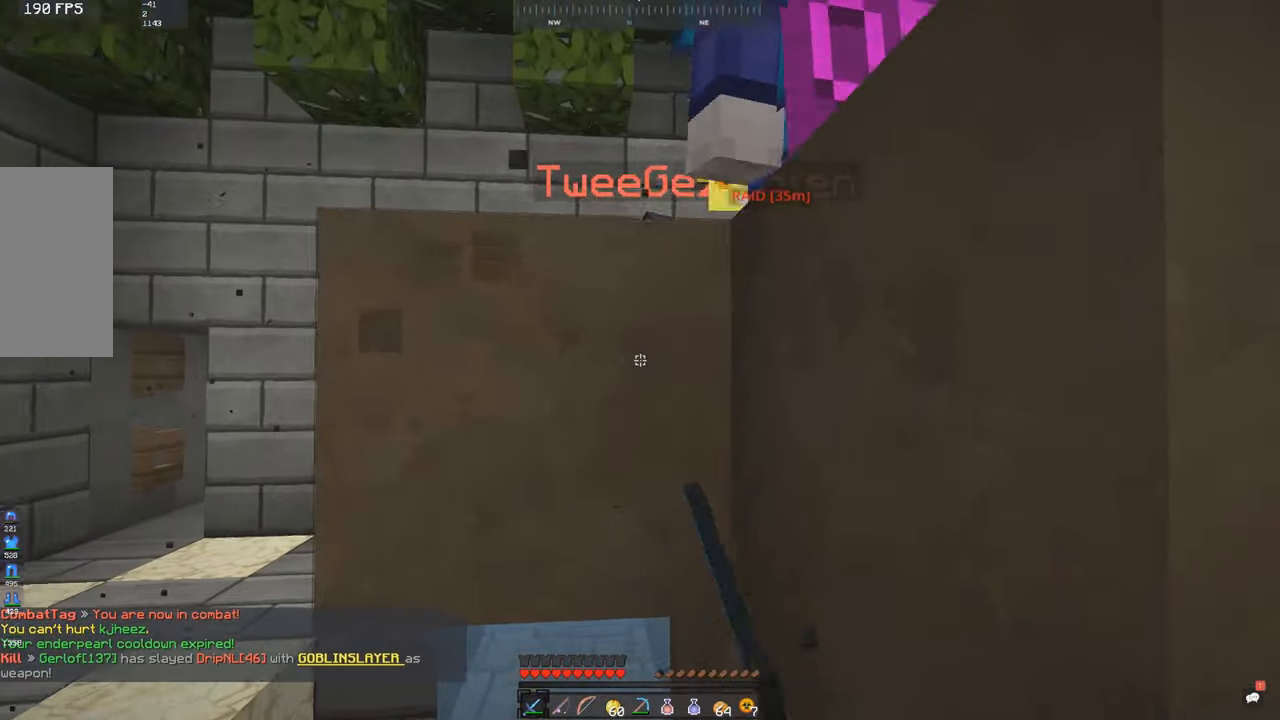
{"keys": ["w"], "mouse": [], "events": [[34, "mouse_left", "down"], [100, "mouse_left", "up"], [300, "a", "down"], [300, "w", "down"], [500, "a", "up"]]}
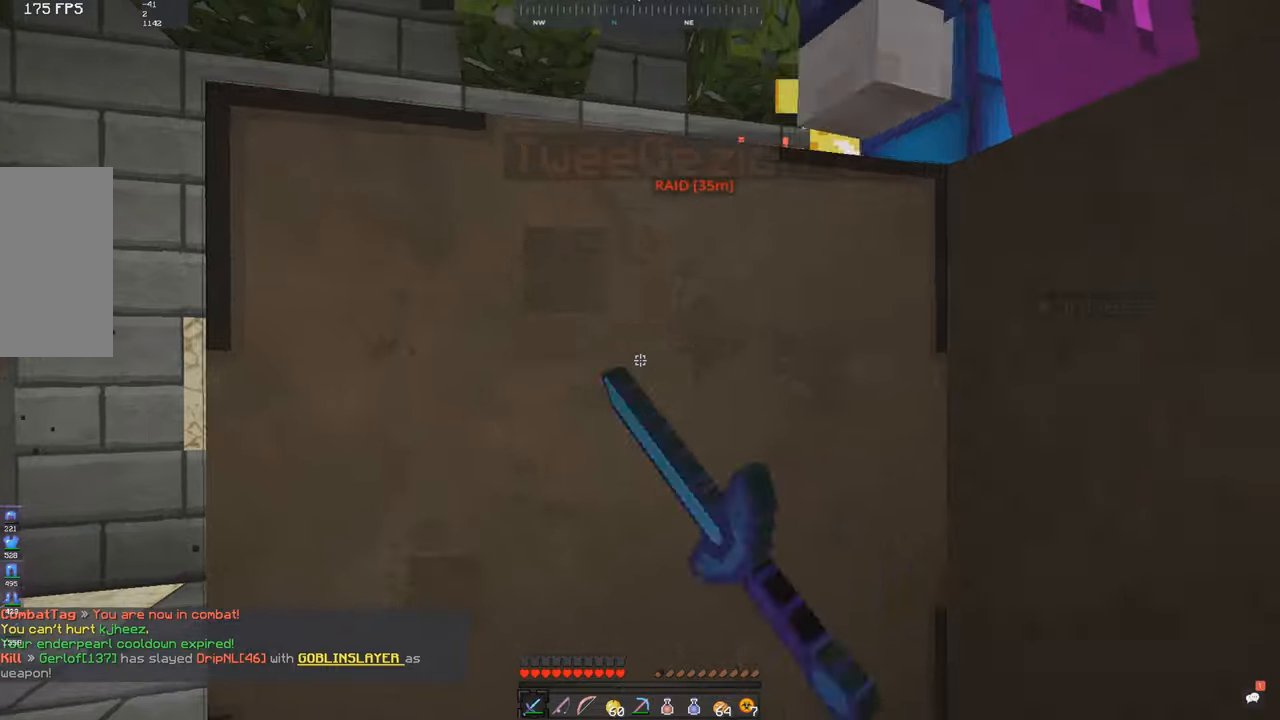
{"keys": [], "mouse": [], "events": [[33, "w", "up"]]}